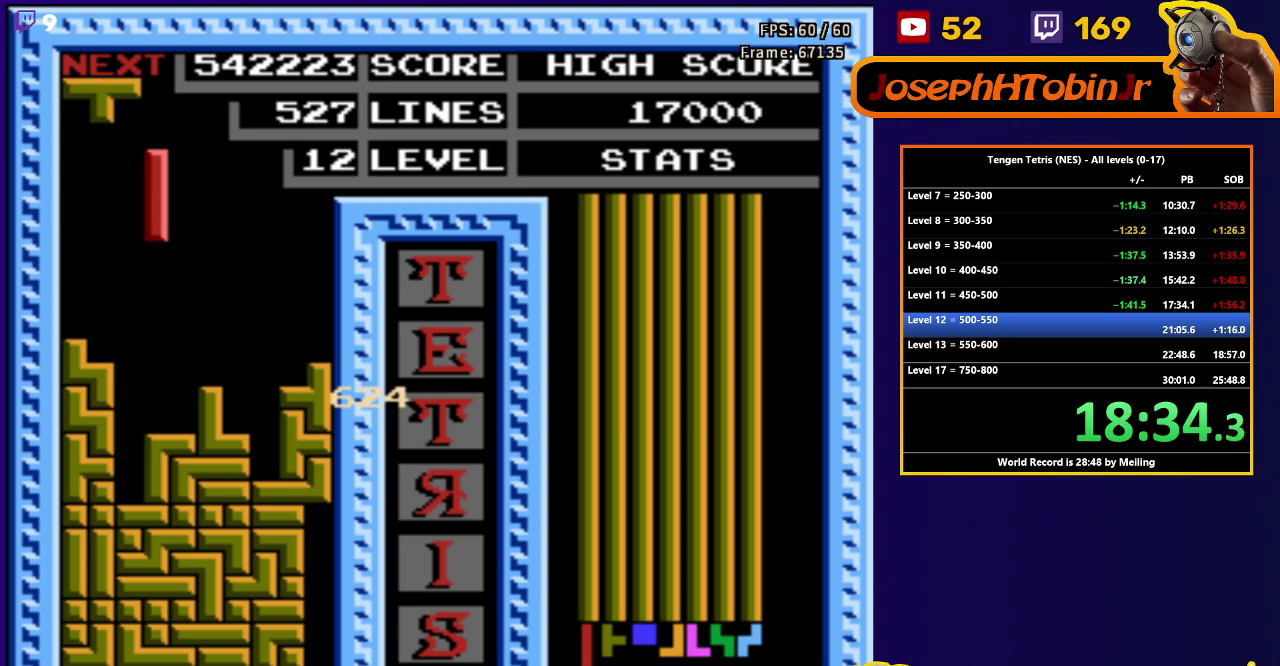
Gameplay with a controller (Nintendo layout); each line is a JSON object with the inputs held at the frame after it. "events" lists button and stick changes between this image and that frame as [ms after this image, input, new state], when the widget could be followed in between. Not read: L3 R3.
{"buttons": [], "events": [[83, "DPAD_LEFT", "up"], [100, "DPAD_DOWN", "down"], [483, "DPAD_DOWN", "up"]]}
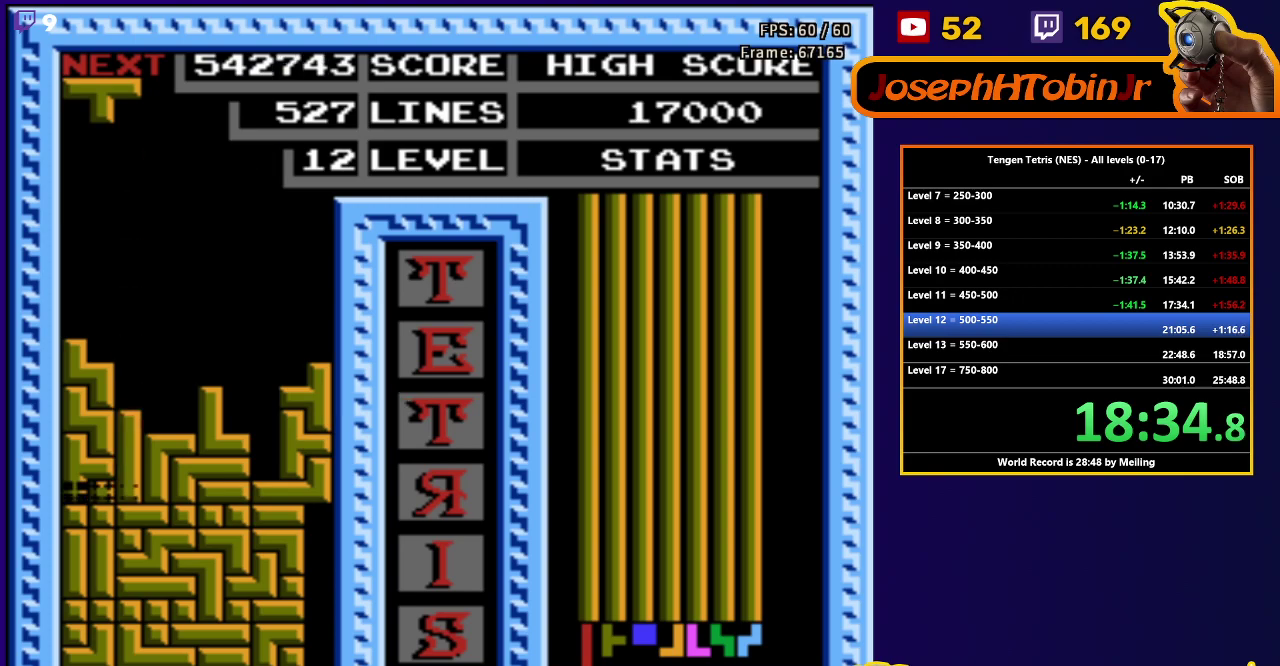
{"buttons": ["DPAD_LEFT"], "events": [[483, "DPAD_LEFT", "down"]]}
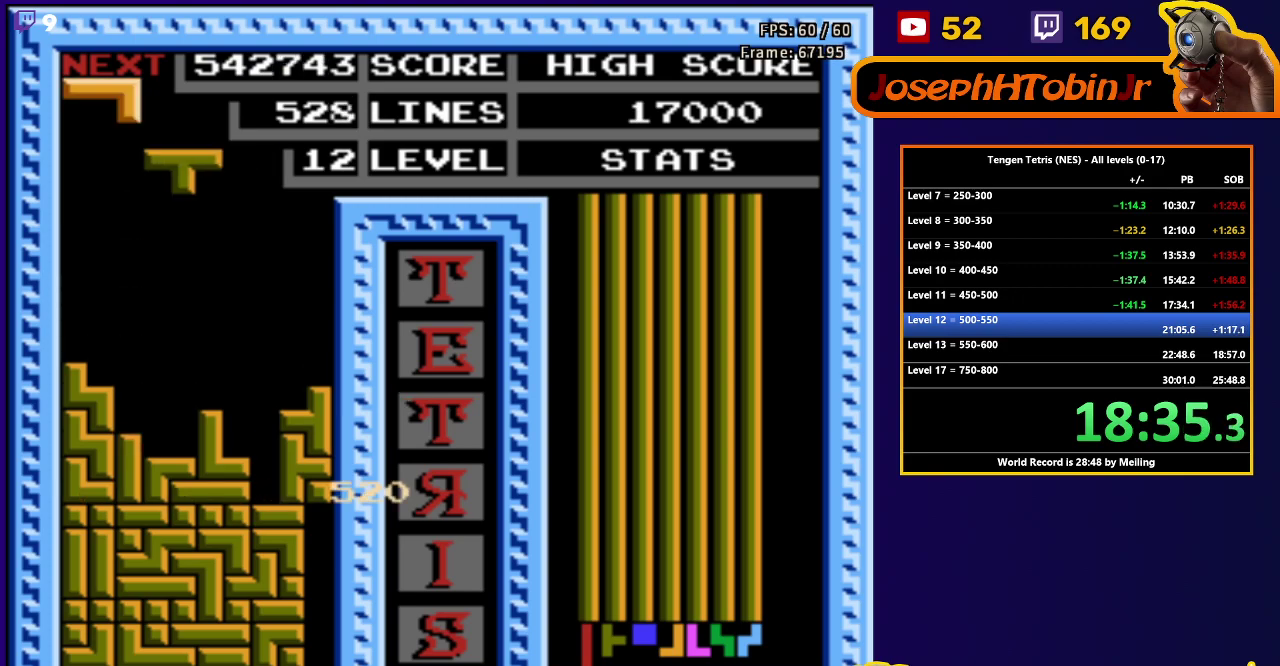
{"buttons": ["DPAD_DOWN"], "events": [[17, "A", "down"], [67, "DPAD_LEFT", "up"], [100, "A", "up"], [117, "DPAD_LEFT", "down"], [200, "DPAD_LEFT", "up"], [250, "DPAD_DOWN", "down"]]}
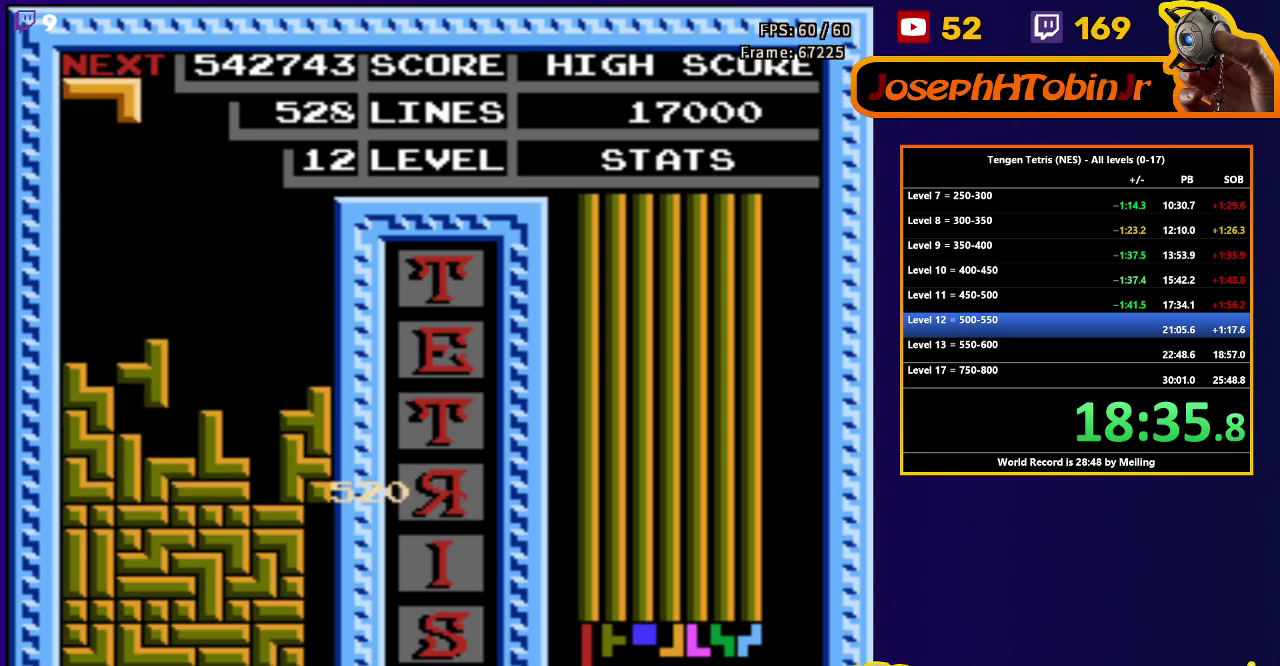
{"buttons": ["DPAD_DOWN"], "events": [[67, "DPAD_DOWN", "up"], [267, "B", "down"], [300, "DPAD_DOWN", "down"], [383, "B", "up"]]}
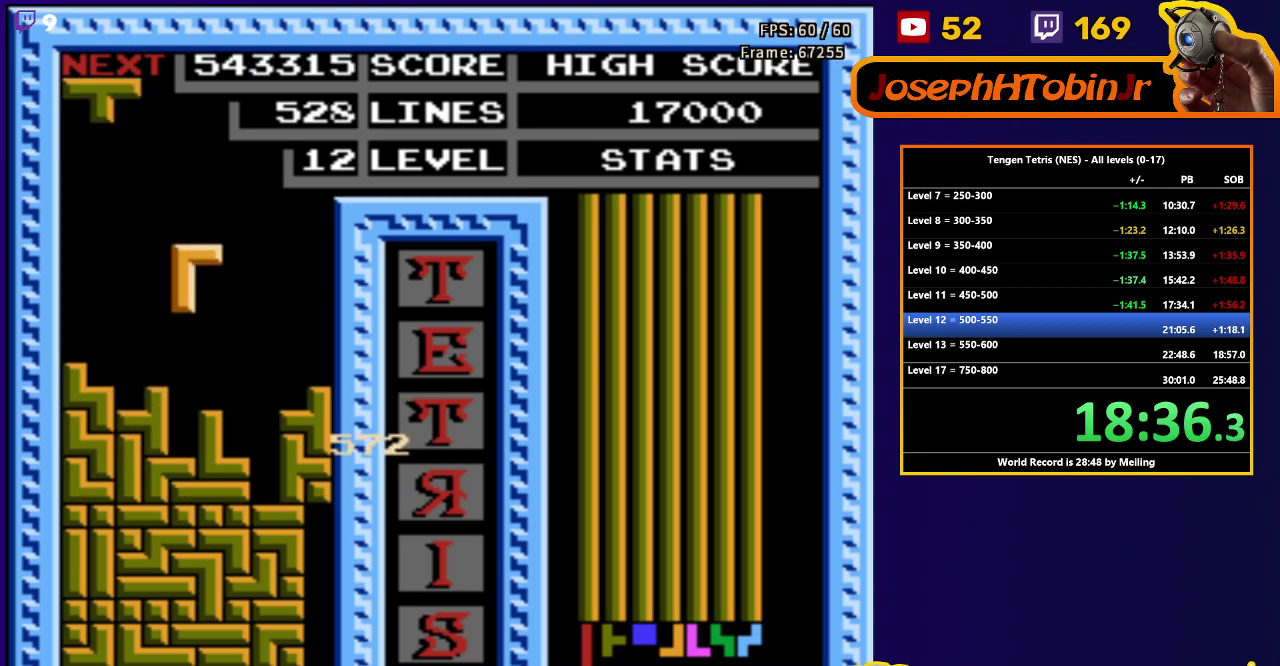
{"buttons": ["DPAD_LEFT"], "events": [[150, "DPAD_DOWN", "up"], [200, "DPAD_LEFT", "down"]]}
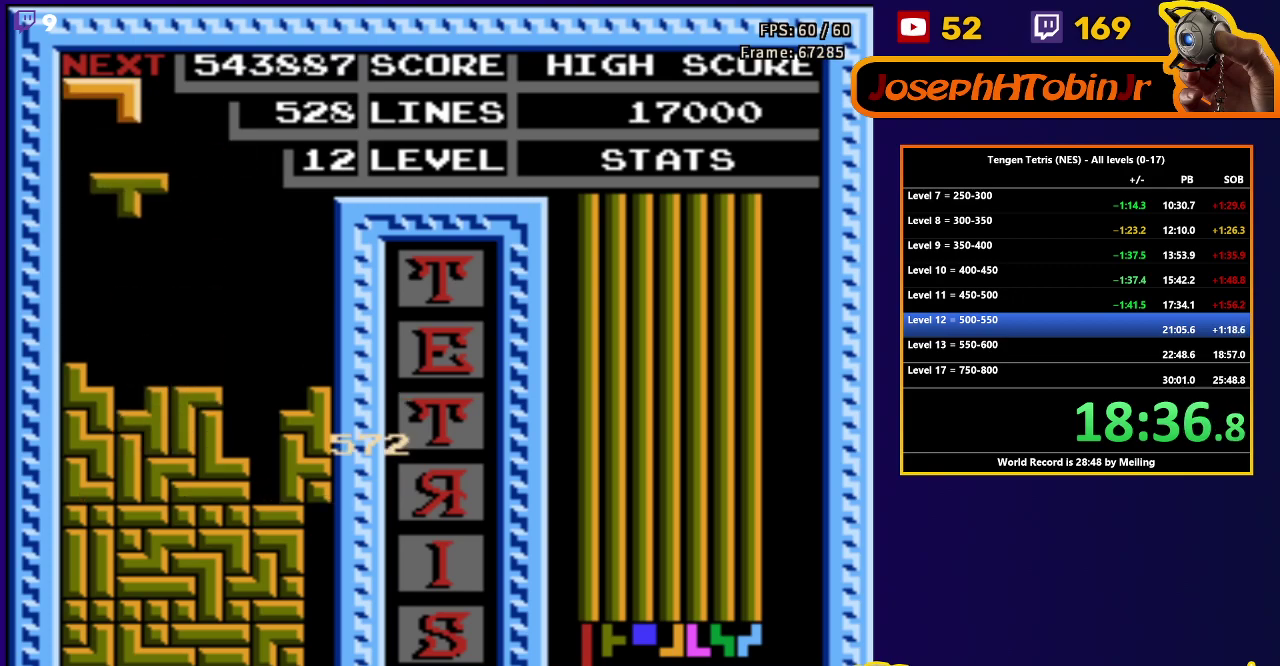
{"buttons": [], "events": [[33, "DPAD_LEFT", "up"], [50, "DPAD_DOWN", "down"], [333, "DPAD_DOWN", "up"]]}
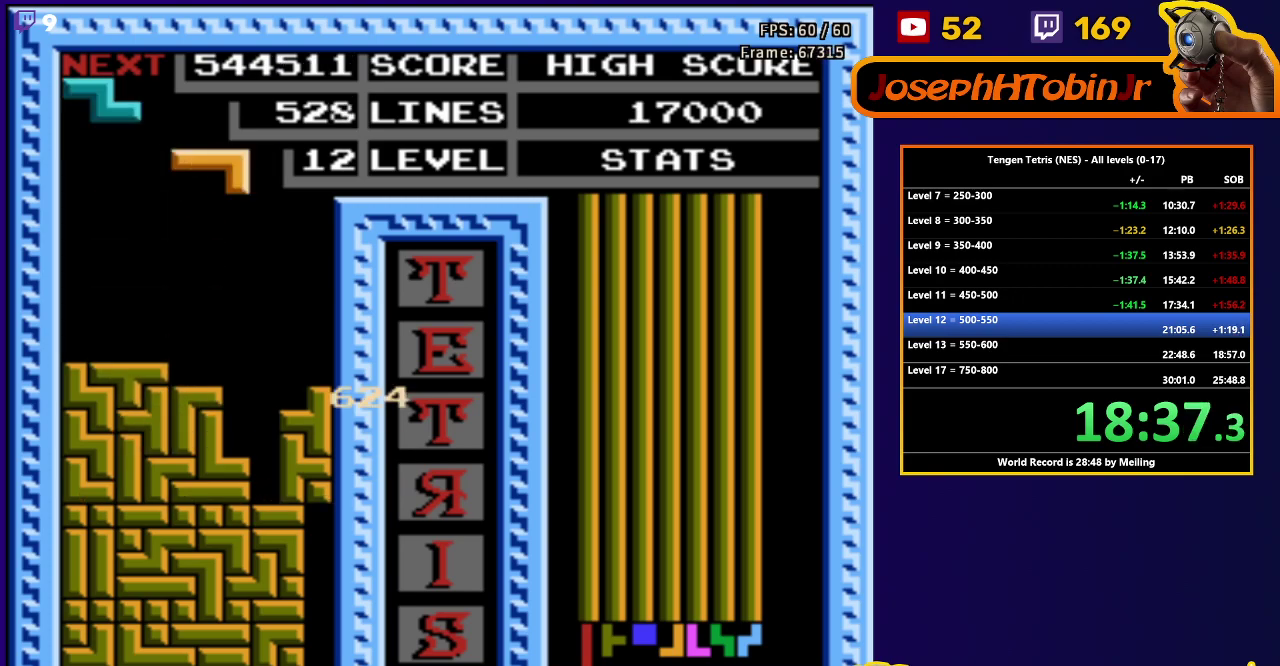
{"buttons": ["DPAD_DOWN"], "events": [[50, "DPAD_LEFT", "down"], [167, "DPAD_LEFT", "up"], [217, "DPAD_LEFT", "down"], [333, "DPAD_LEFT", "up"], [383, "DPAD_DOWN", "down"]]}
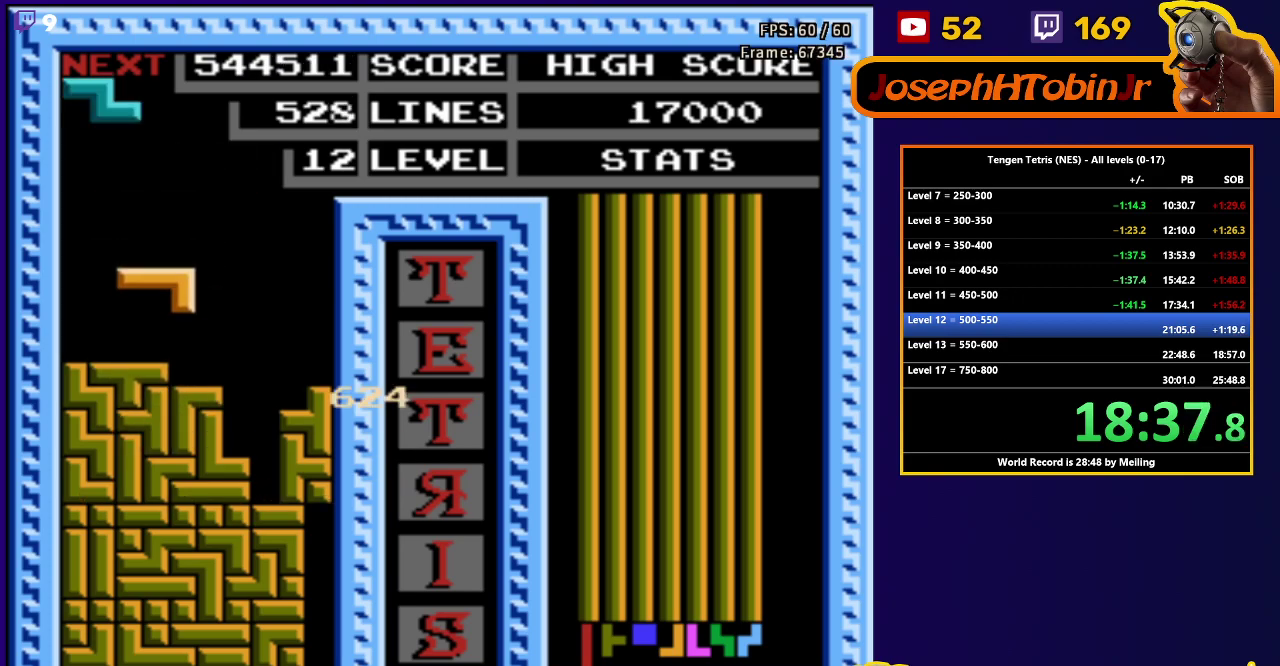
{"buttons": ["DPAD_RIGHT"], "events": [[133, "DPAD_DOWN", "up"], [217, "DPAD_RIGHT", "down"], [267, "A", "down"], [367, "A", "up"]]}
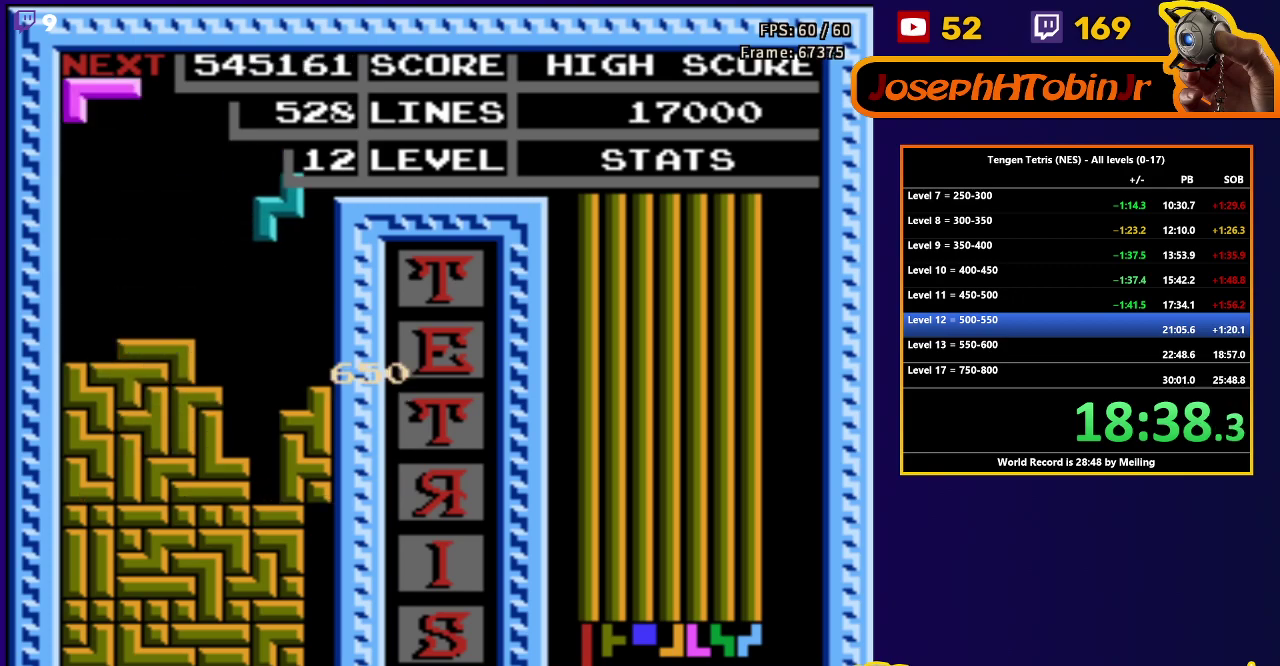
{"buttons": ["A", "DPAD_RIGHT"], "events": [[117, "DPAD_RIGHT", "up"], [150, "DPAD_DOWN", "down"], [417, "DPAD_DOWN", "up"], [467, "A", "down"], [467, "DPAD_RIGHT", "down"]]}
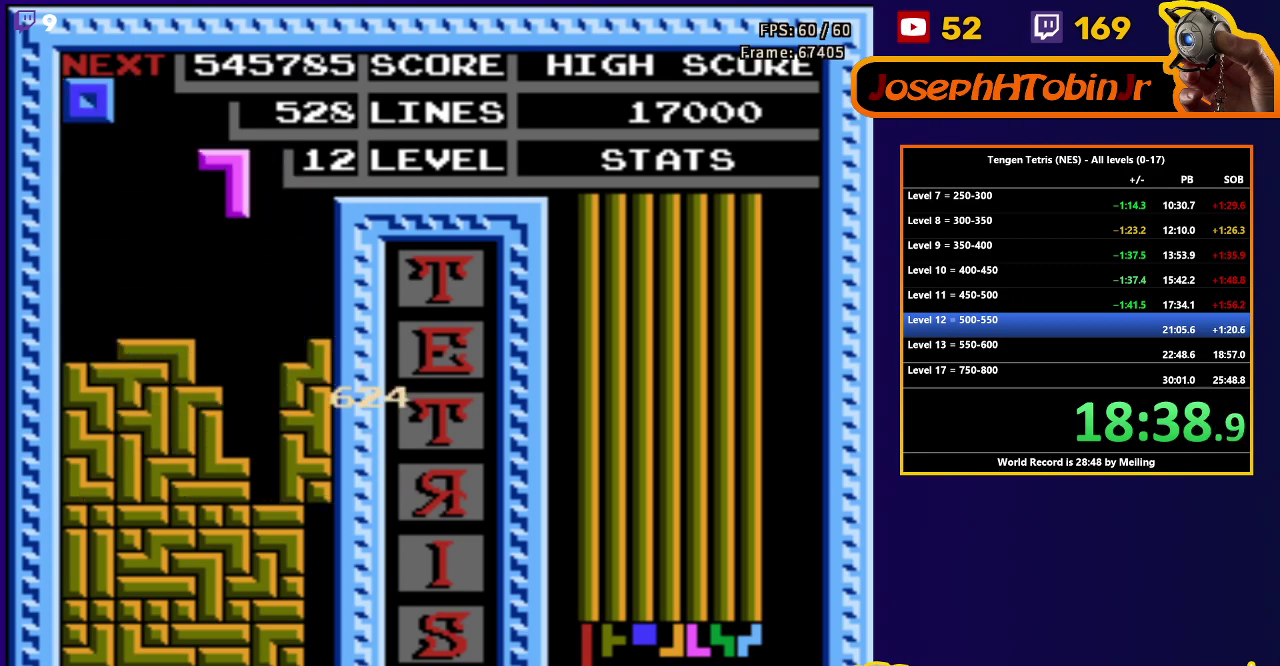
{"buttons": ["DPAD_DOWN"], "events": [[67, "A", "up"], [183, "DPAD_RIGHT", "up"], [200, "DPAD_DOWN", "down"]]}
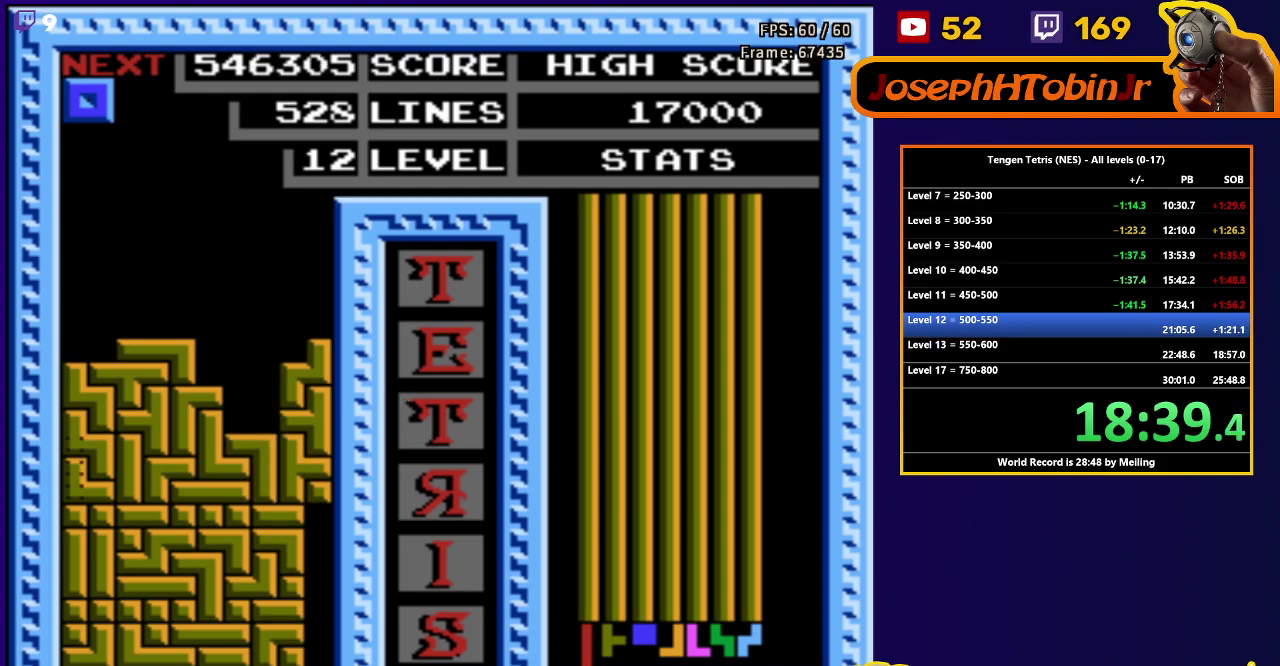
{"buttons": [], "events": [[183, "DPAD_DOWN", "up"]]}
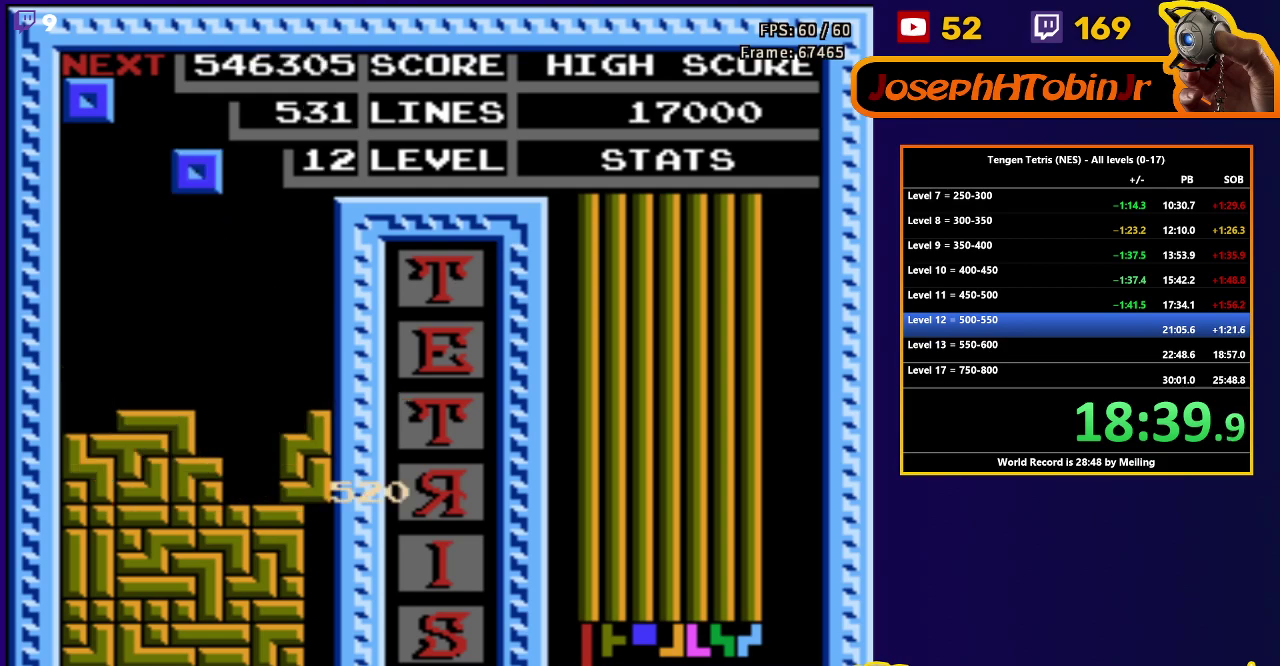
{"buttons": ["DPAD_DOWN"], "events": [[33, "DPAD_RIGHT", "down"], [117, "DPAD_RIGHT", "up"], [233, "DPAD_DOWN", "down"]]}
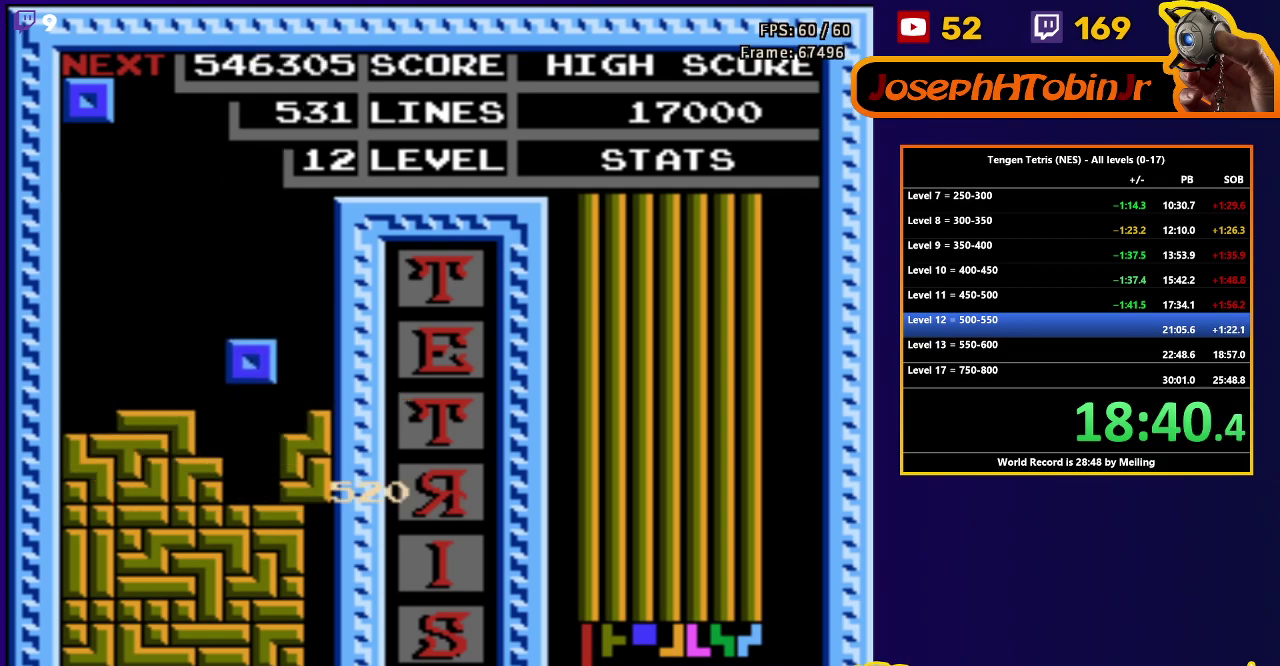
{"buttons": [], "events": [[217, "DPAD_DOWN", "up"]]}
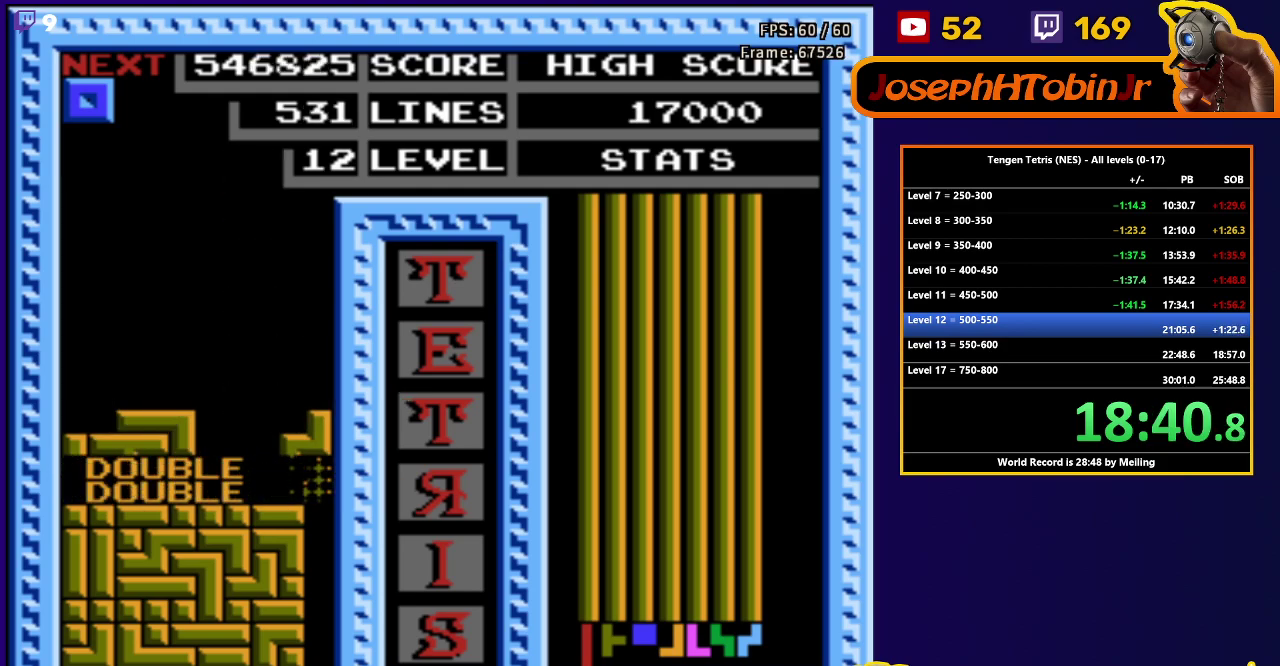
{"buttons": ["DPAD_DOWN"], "events": [[133, "DPAD_RIGHT", "down"], [200, "DPAD_RIGHT", "up"], [250, "DPAD_DOWN", "down"]]}
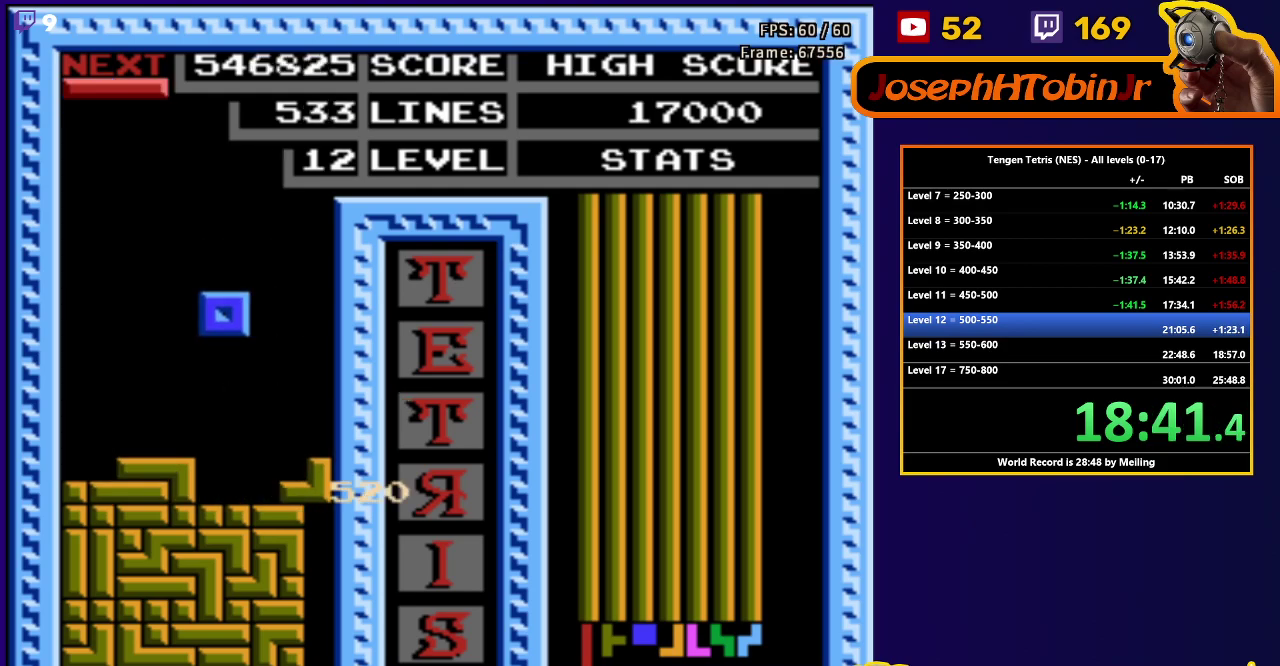
{"buttons": ["DPAD_LEFT"], "events": [[167, "DPAD_DOWN", "up"], [217, "DPAD_LEFT", "down"], [300, "B", "down"], [400, "B", "up"]]}
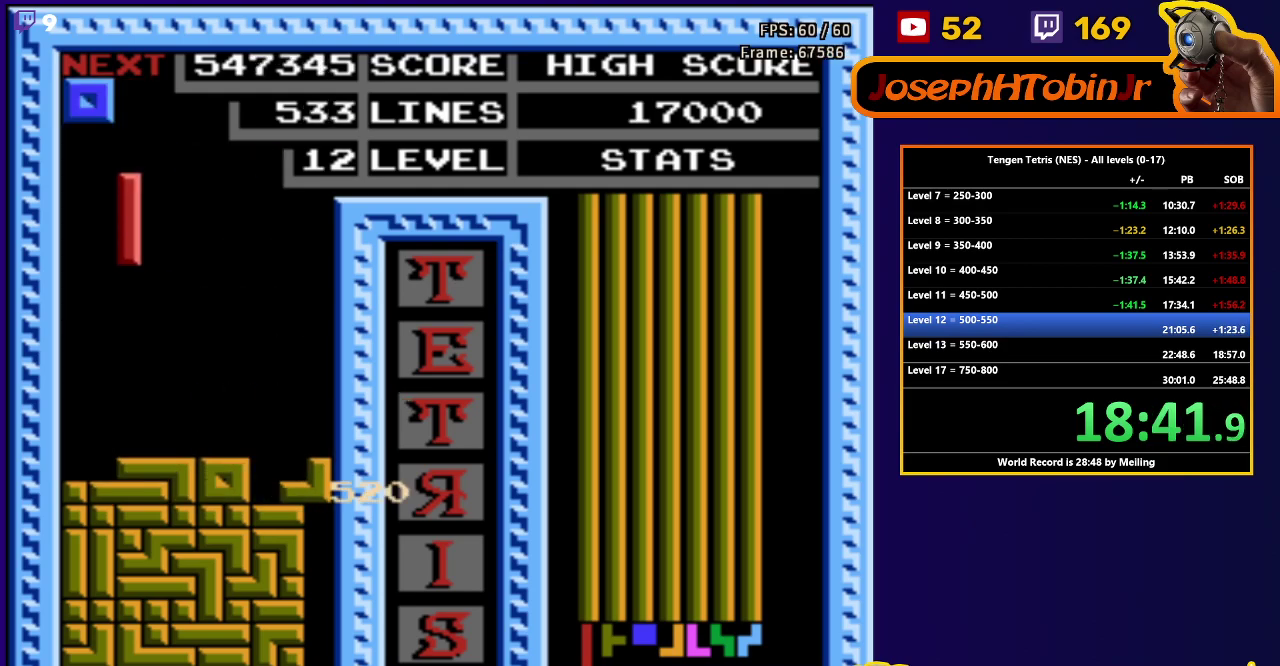
{"buttons": ["DPAD_DOWN"], "events": [[217, "DPAD_DOWN", "down"], [217, "DPAD_LEFT", "up"]]}
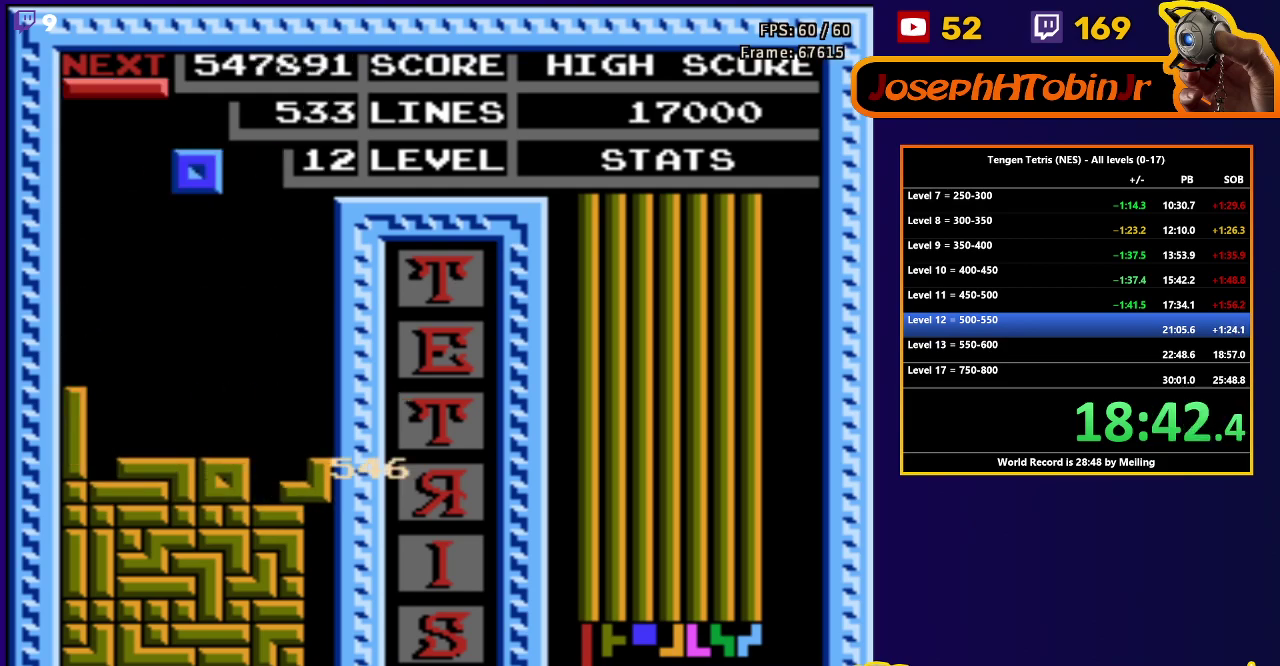
{"buttons": ["DPAD_DOWN"], "events": [[17, "DPAD_DOWN", "up"], [100, "DPAD_LEFT", "down"], [183, "DPAD_LEFT", "up"], [217, "DPAD_DOWN", "down"]]}
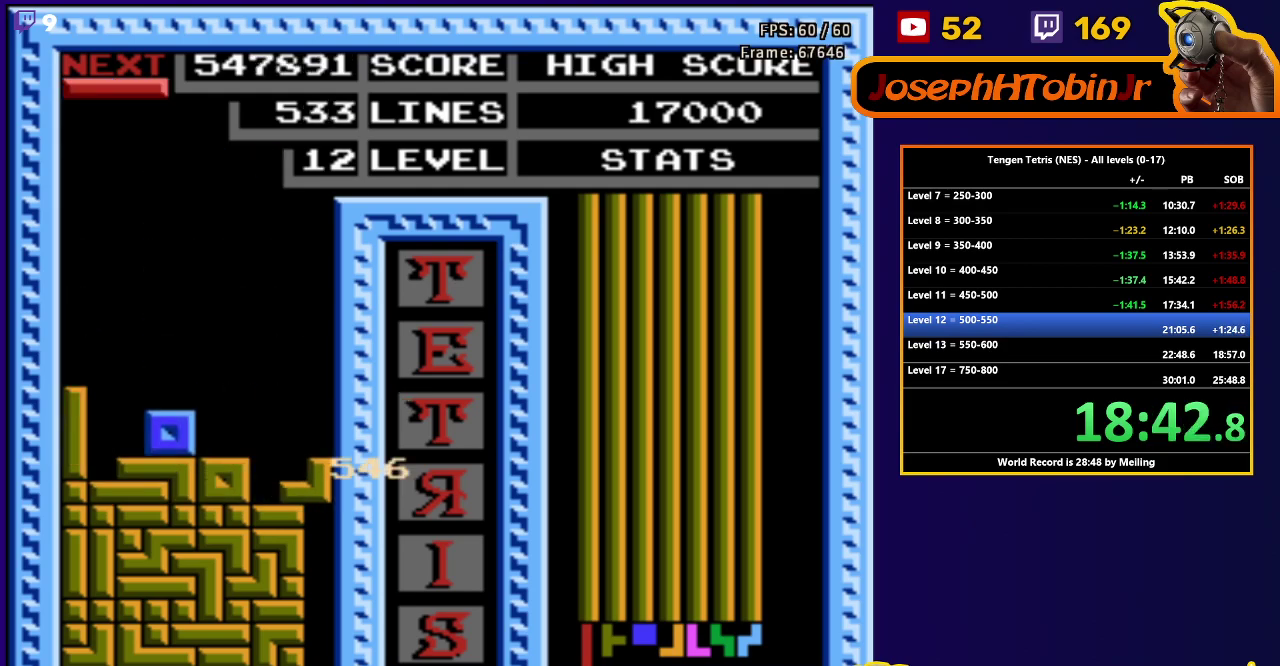
{"buttons": ["DPAD_LEFT"], "events": [[83, "DPAD_DOWN", "up"], [133, "DPAD_LEFT", "down"], [183, "B", "down"], [283, "B", "up"]]}
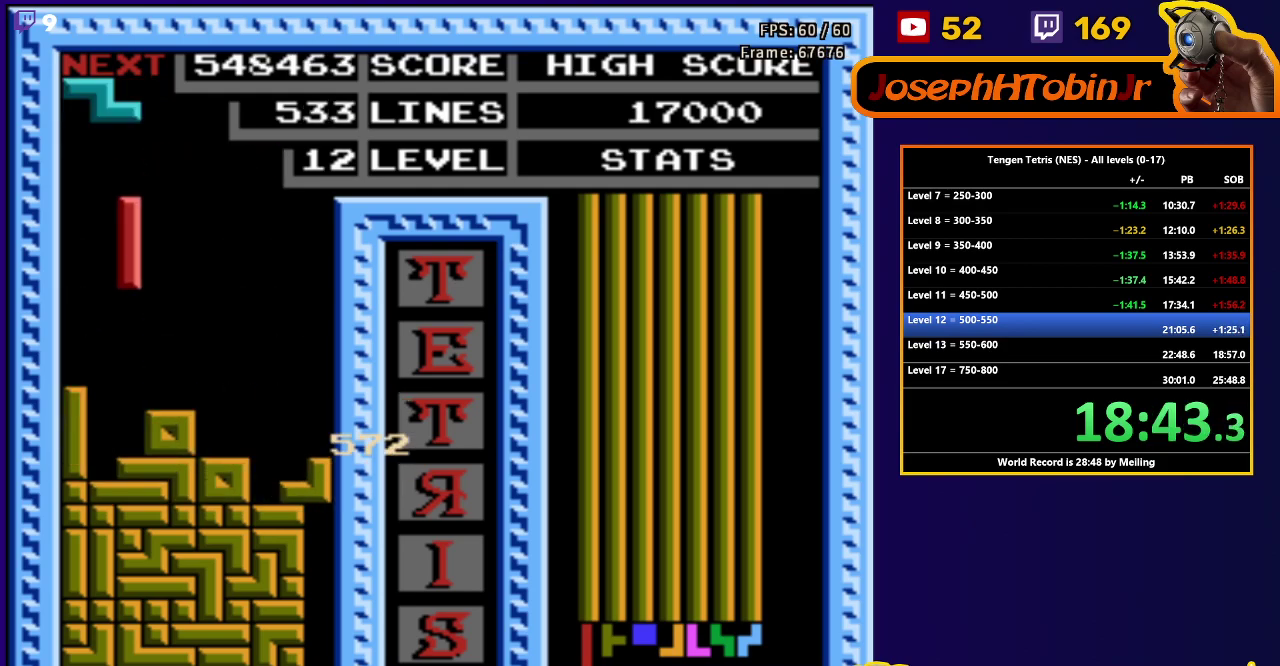
{"buttons": ["A", "DPAD_RIGHT"], "events": [[33, "DPAD_DOWN", "down"], [33, "DPAD_LEFT", "up"], [350, "DPAD_DOWN", "up"], [417, "DPAD_RIGHT", "down"], [467, "A", "down"]]}
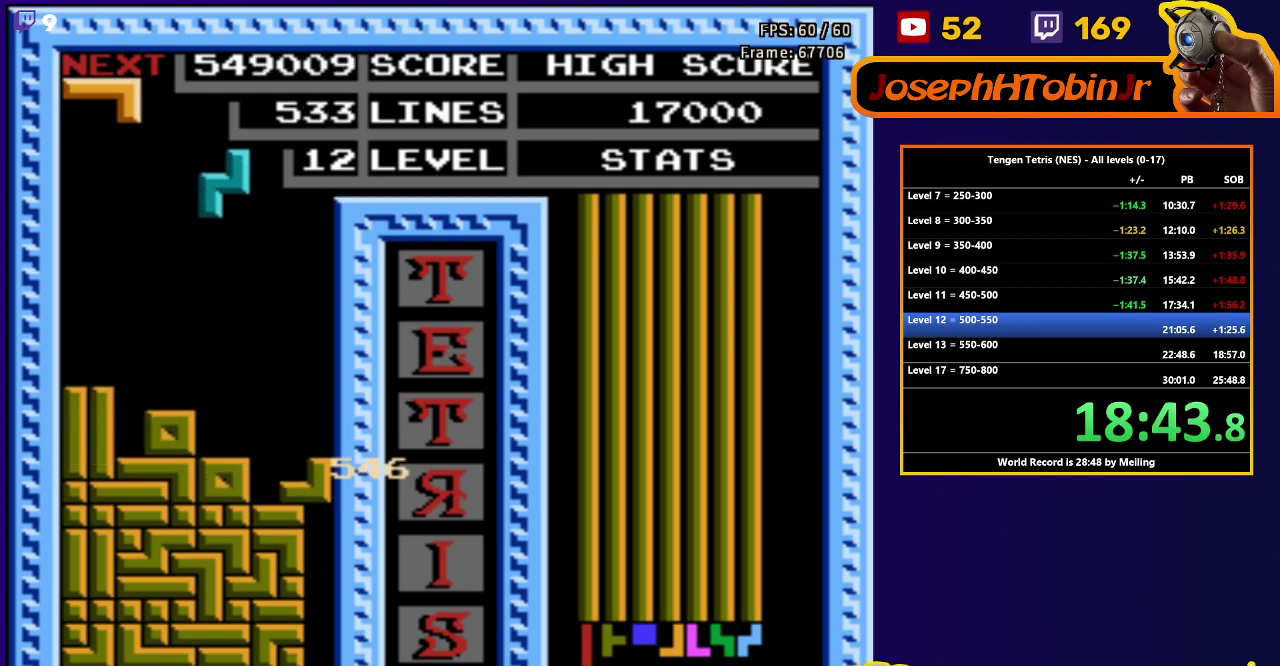
{"buttons": ["DPAD_DOWN"], "events": [[67, "A", "up"], [250, "DPAD_RIGHT", "up"], [283, "DPAD_DOWN", "down"]]}
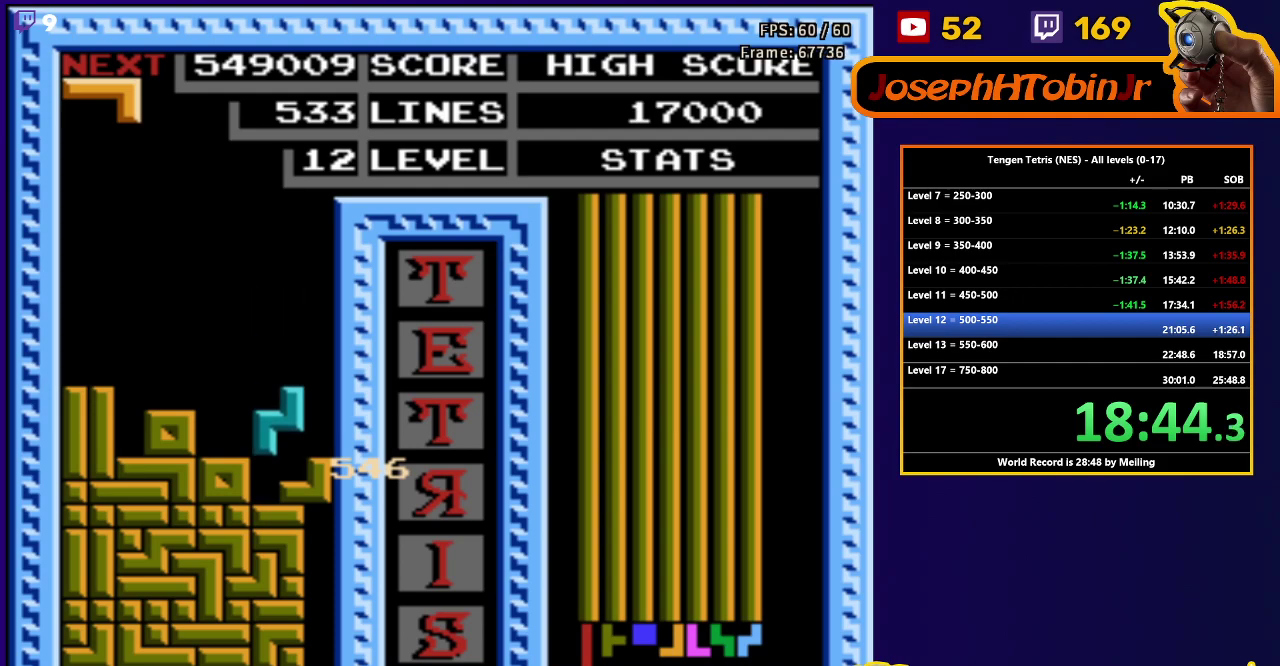
{"buttons": [], "events": [[233, "DPAD_DOWN", "up"]]}
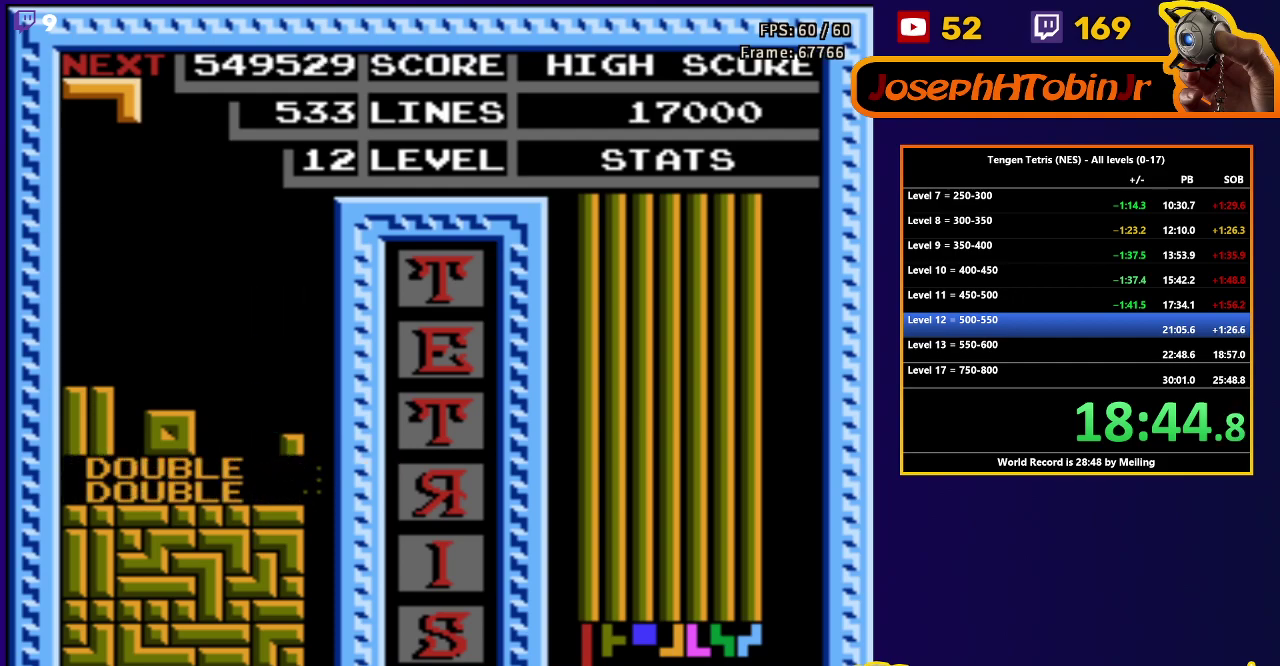
{"buttons": ["DPAD_DOWN"], "events": [[83, "DPAD_LEFT", "down"], [133, "B", "down"], [167, "DPAD_LEFT", "up"], [200, "B", "up"], [217, "DPAD_LEFT", "down"], [300, "DPAD_LEFT", "up"], [333, "DPAD_DOWN", "down"]]}
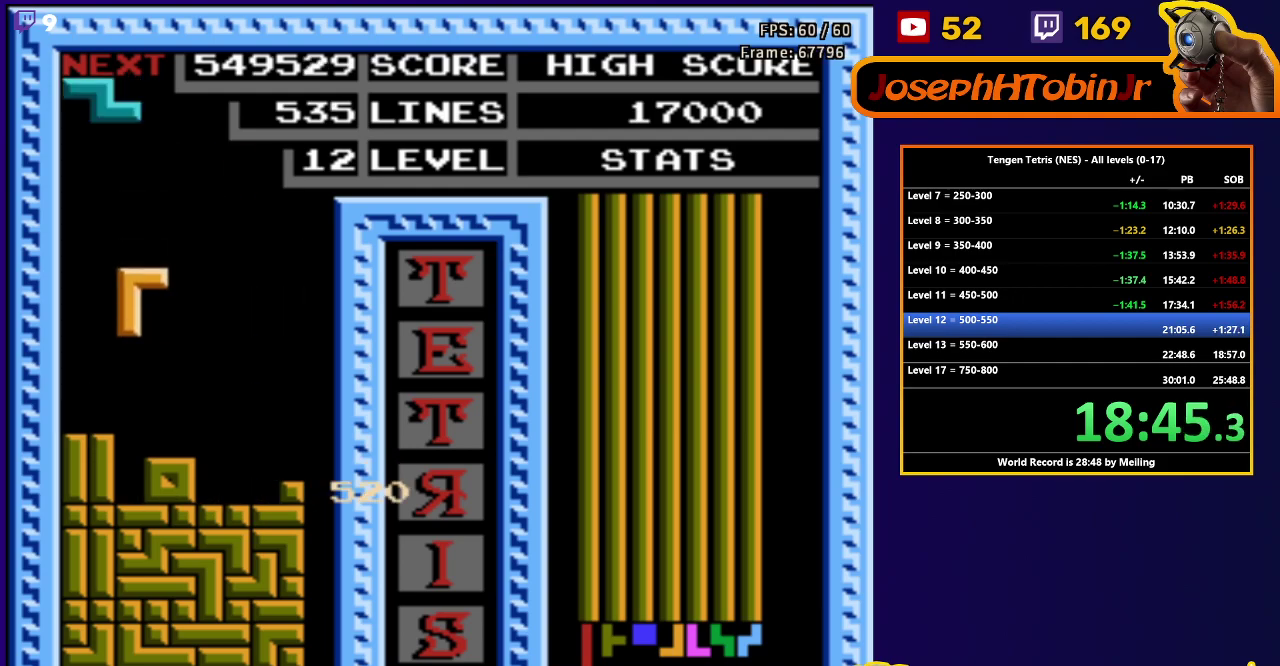
{"buttons": ["DPAD_RIGHT"], "events": [[183, "DPAD_DOWN", "up"], [233, "DPAD_RIGHT", "down"], [267, "A", "down"], [367, "A", "up"]]}
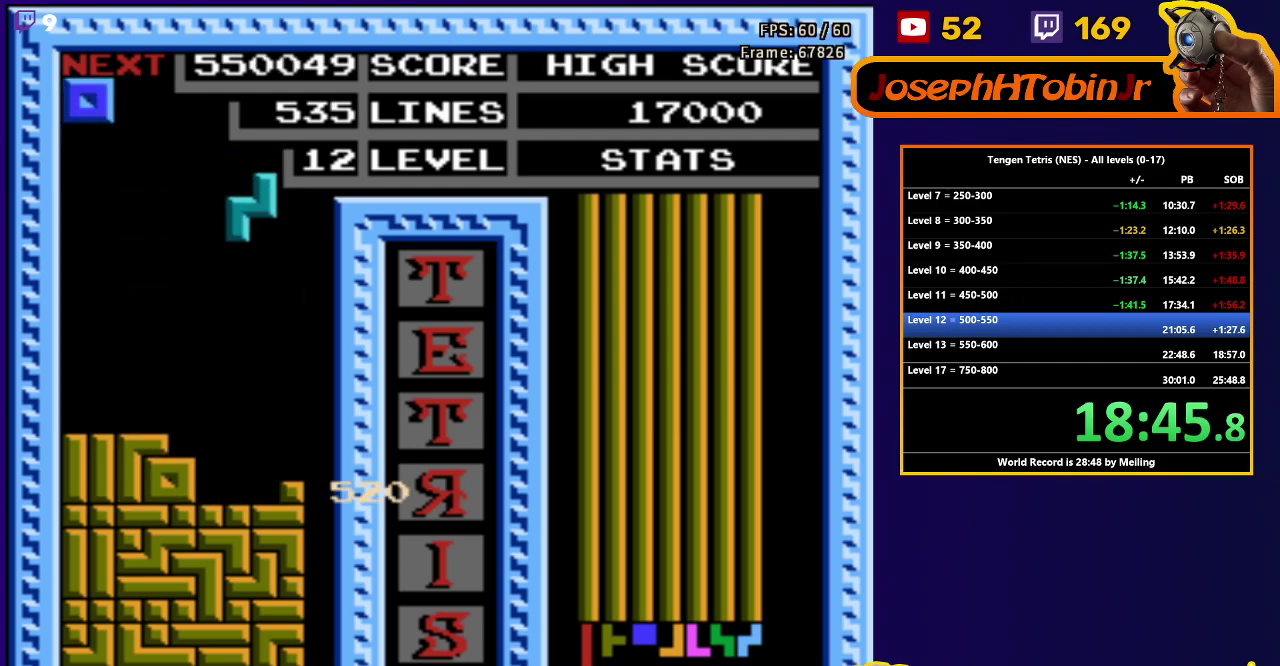
{"buttons": ["DPAD_RIGHT"], "events": [[50, "DPAD_RIGHT", "up"], [83, "DPAD_DOWN", "down"], [417, "DPAD_DOWN", "up"], [467, "DPAD_RIGHT", "down"]]}
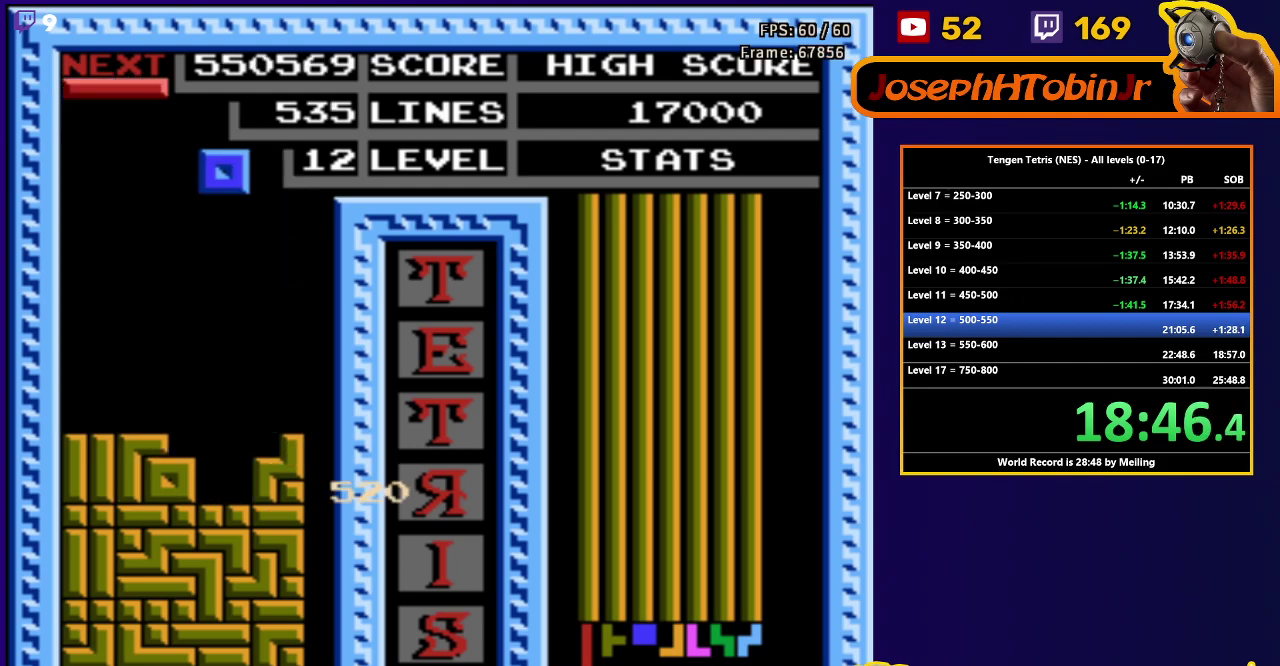
{"buttons": [], "events": [[33, "DPAD_RIGHT", "up"], [83, "DPAD_DOWN", "down"], [467, "DPAD_DOWN", "up"]]}
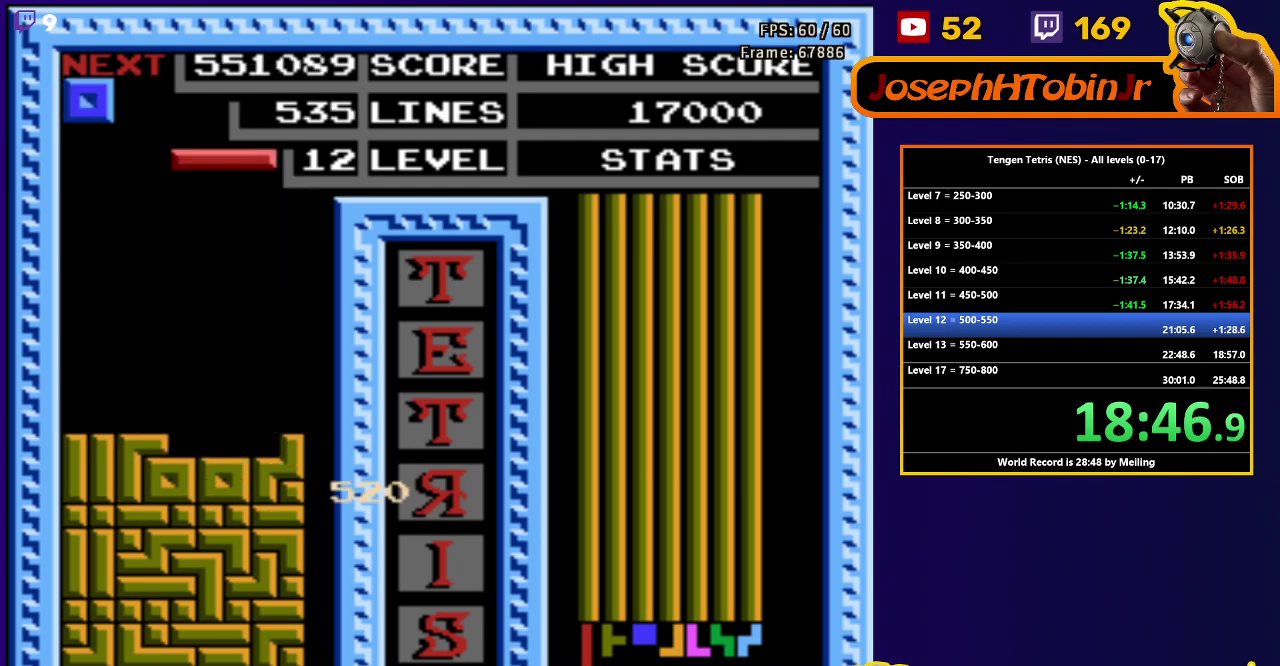
{"buttons": ["DPAD_DOWN"], "events": [[33, "DPAD_RIGHT", "down"], [133, "B", "down"], [250, "B", "up"], [467, "DPAD_RIGHT", "up"], [483, "DPAD_DOWN", "down"]]}
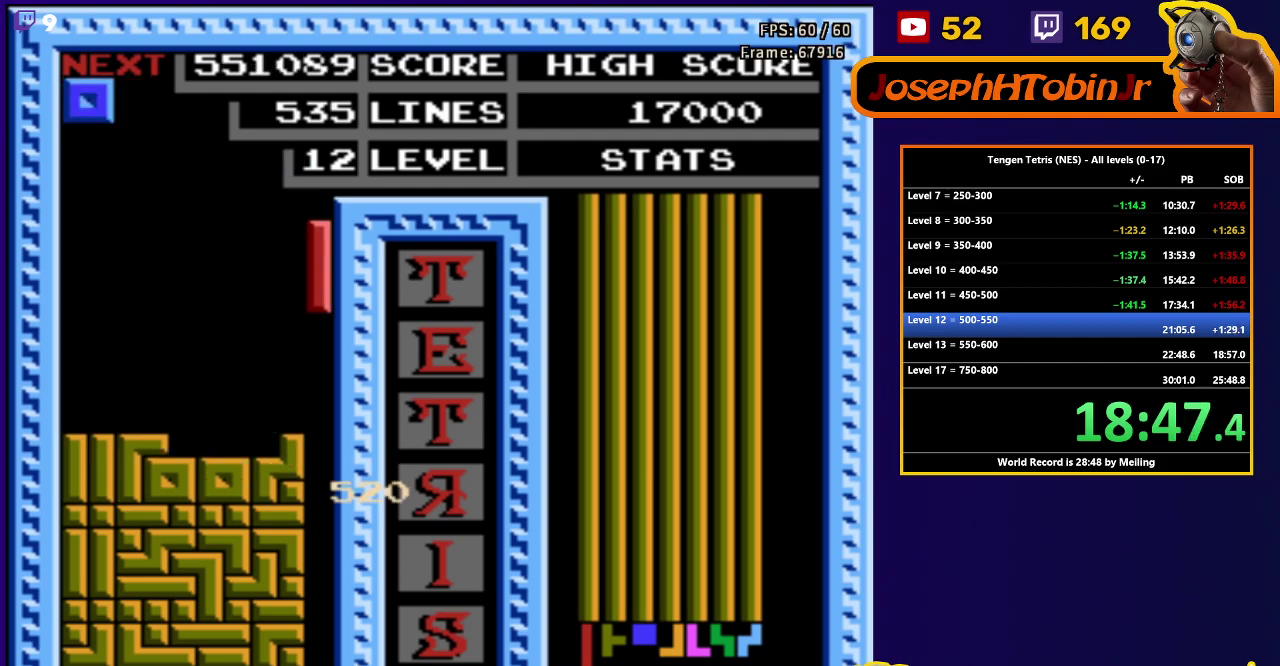
{"buttons": ["DPAD_DOWN"], "events": []}
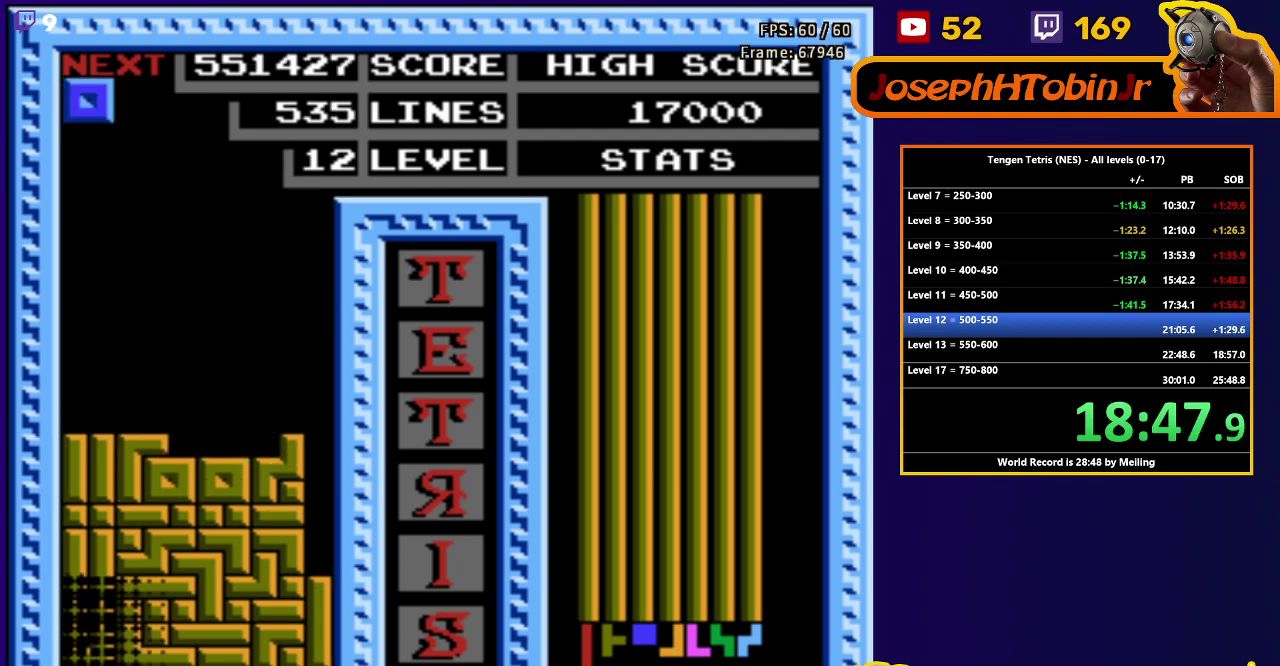
{"buttons": ["DPAD_RIGHT"], "events": [[50, "DPAD_DOWN", "up"], [450, "DPAD_RIGHT", "down"]]}
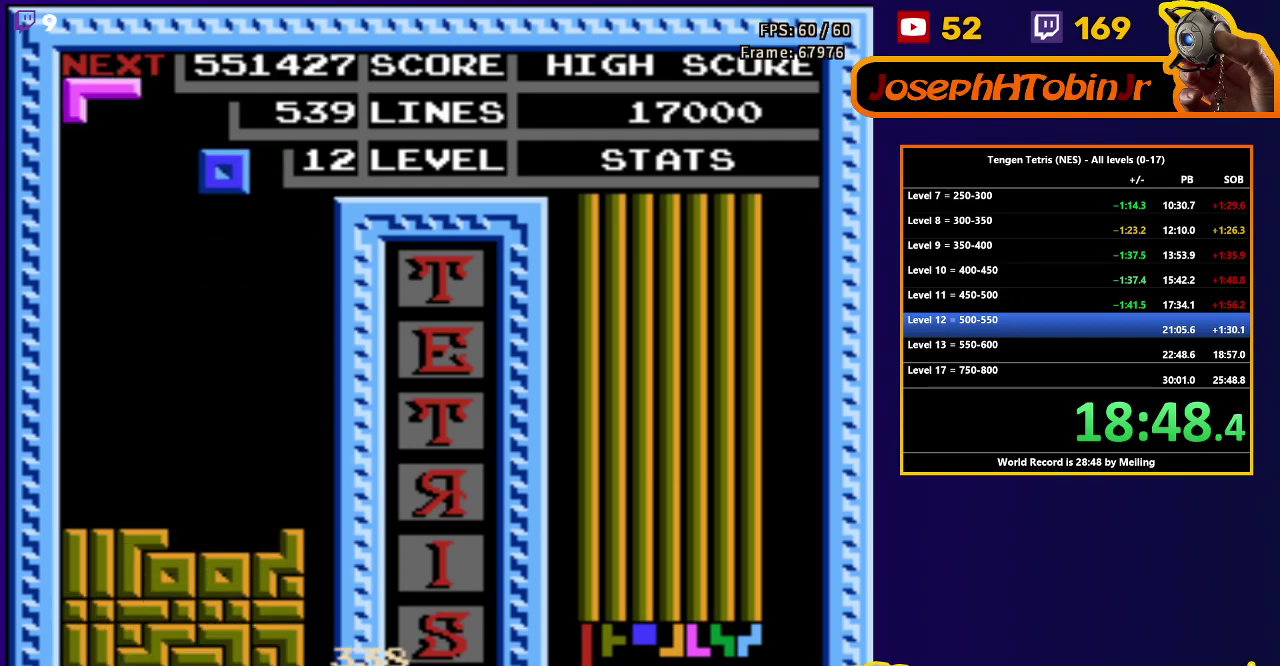
{"buttons": ["DPAD_DOWN"], "events": [[183, "DPAD_RIGHT", "up"], [200, "DPAD_DOWN", "down"]]}
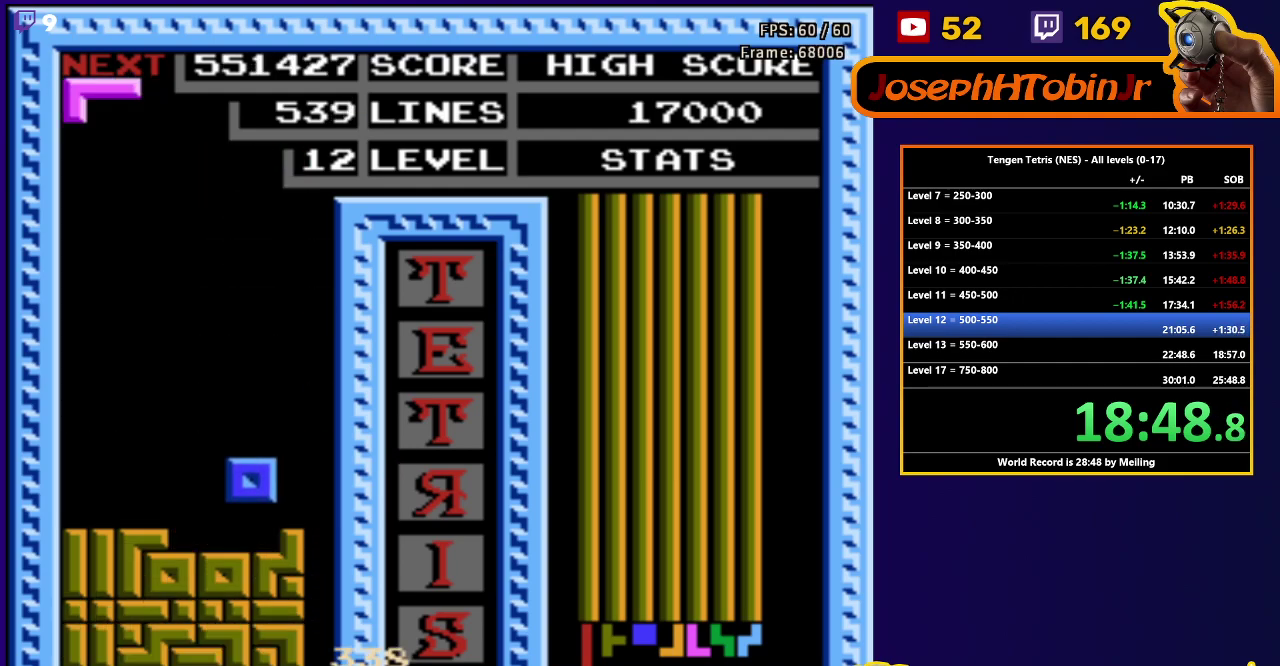
{"buttons": ["DPAD_DOWN"], "events": [[133, "DPAD_DOWN", "up"], [200, "DPAD_DOWN", "down"], [217, "B", "down"], [317, "B", "up"]]}
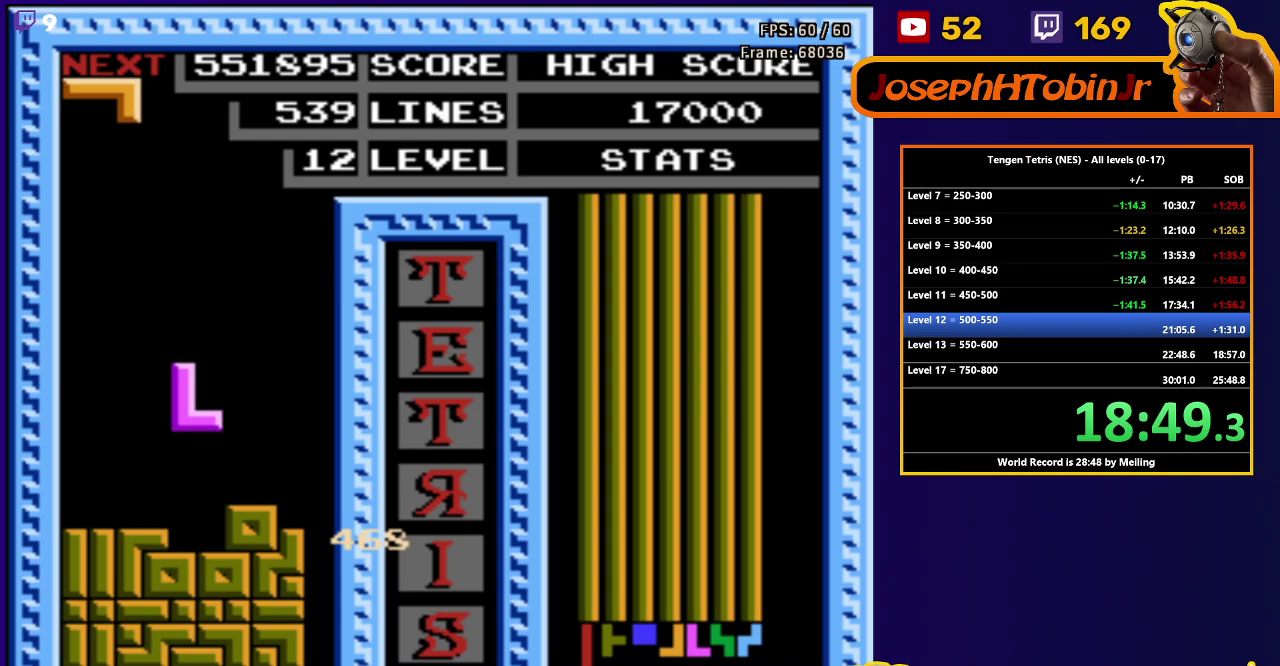
{"buttons": ["DPAD_DOWN"], "events": [[117, "DPAD_DOWN", "up"], [150, "DPAD_RIGHT", "down"], [400, "DPAD_RIGHT", "up"], [417, "DPAD_DOWN", "down"]]}